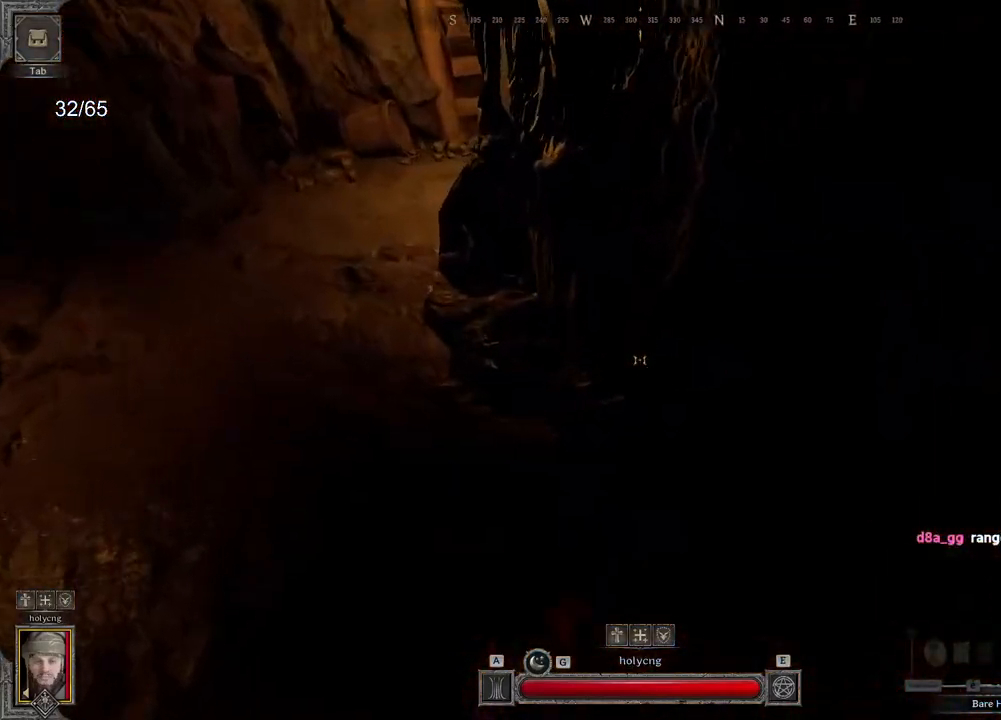
Gameplay with keyboard and mouse; each line is a JSON object with the keys and mouse buttons held at the frame after it. "events" lists presses ("down") and releases ("up") of "a", "ctrl", "d", "e", "q", "s", "shift", "space", "z", "mouse_left", "mouse_wheel", "mouse_right", "mouse_mb4" and "mouse_mb5" between this image and that frame as [ms after this image, input, new state], when the widget could be followed in between. "mouse_left", "mouse_wheel", "mouse_right", "mouse_mb4", "mouse_mb5" = the "left", "wheel", "right", "mb4", "mb5" buttons of the "mouse" list. No other keys are recorded. "wheel" means that the mouse wheel is clicked or scrolled. Mouse movement is not recorded.
{"keys": ["q", "z"], "mouse": [], "events": []}
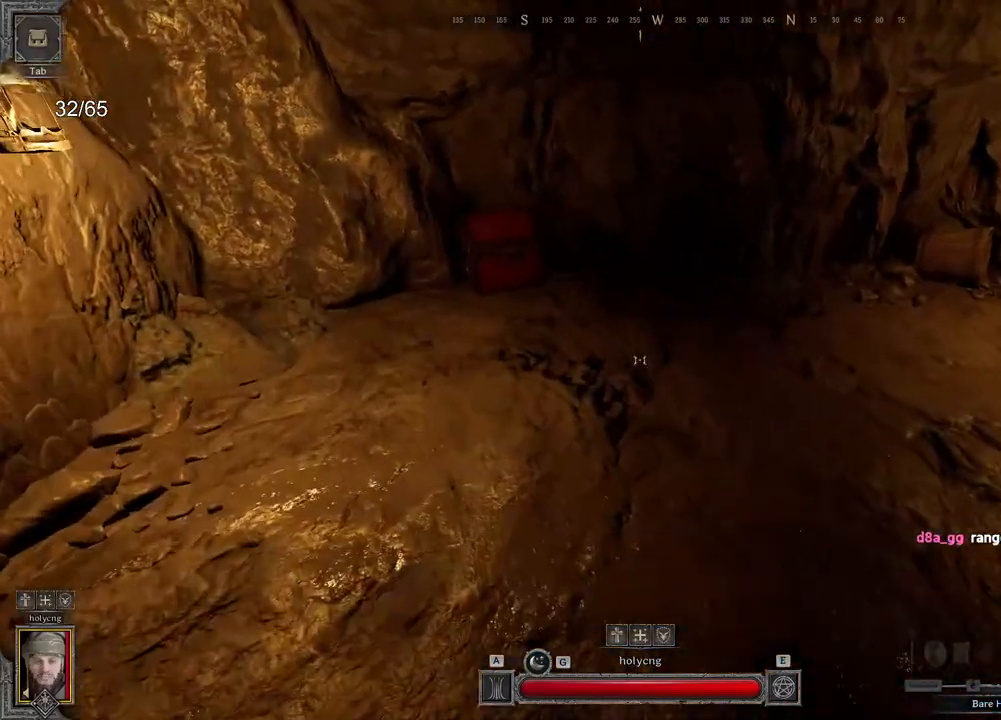
{"keys": ["q", "z"], "mouse": [], "events": [[167, "z", "up"], [500, "z", "down"]]}
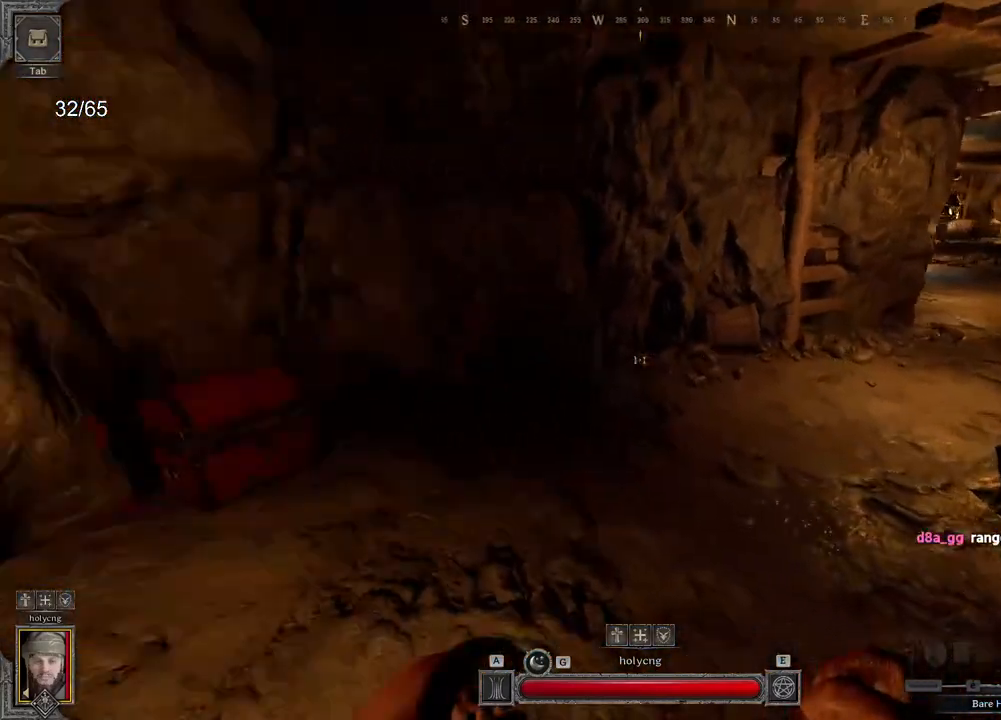
{"keys": ["z"], "mouse": [], "events": [[367, "q", "up"]]}
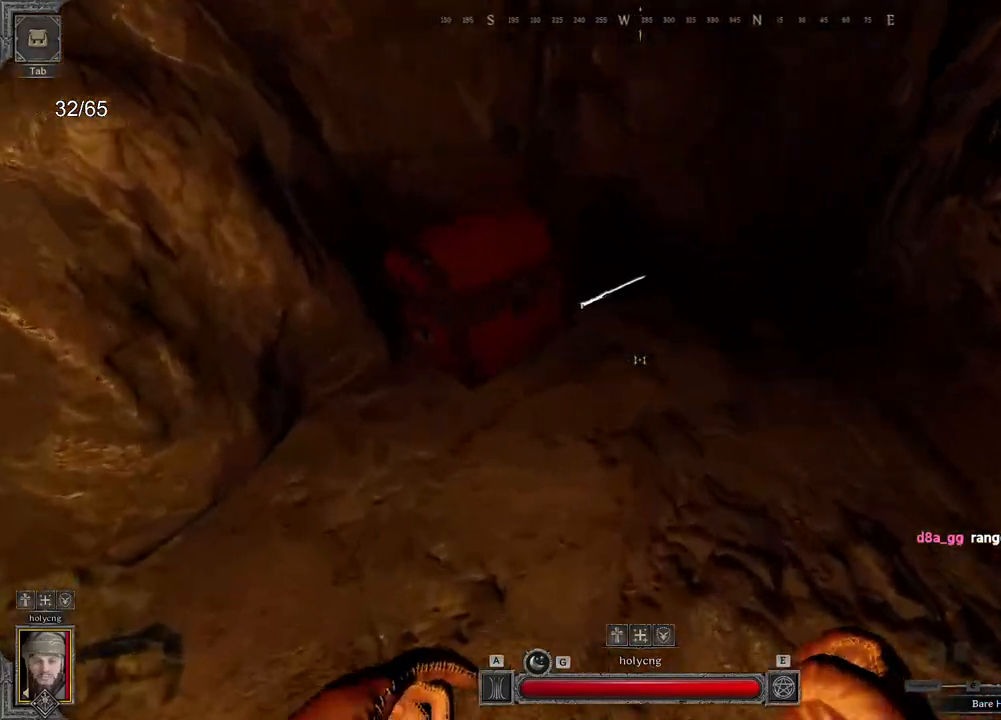
{"keys": [], "mouse": [], "events": [[350, "z", "up"]]}
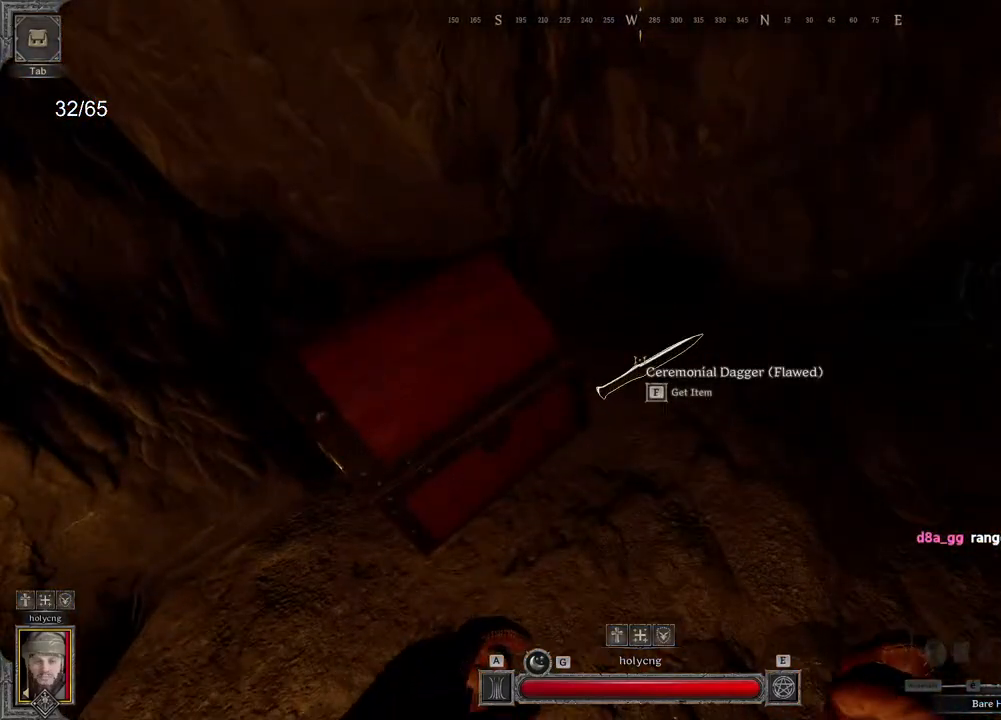
{"keys": [], "mouse": [], "events": [[100, "q", "down"], [100, "s", "down"], [217, "s", "up"], [267, "q", "up"]]}
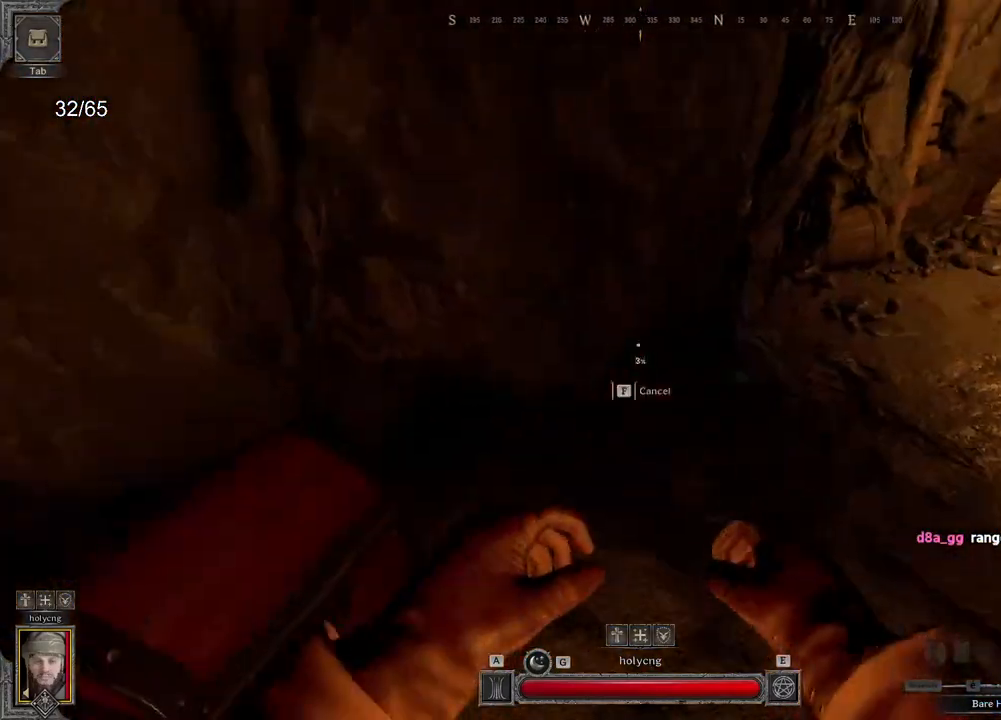
{"keys": [], "mouse": [], "events": []}
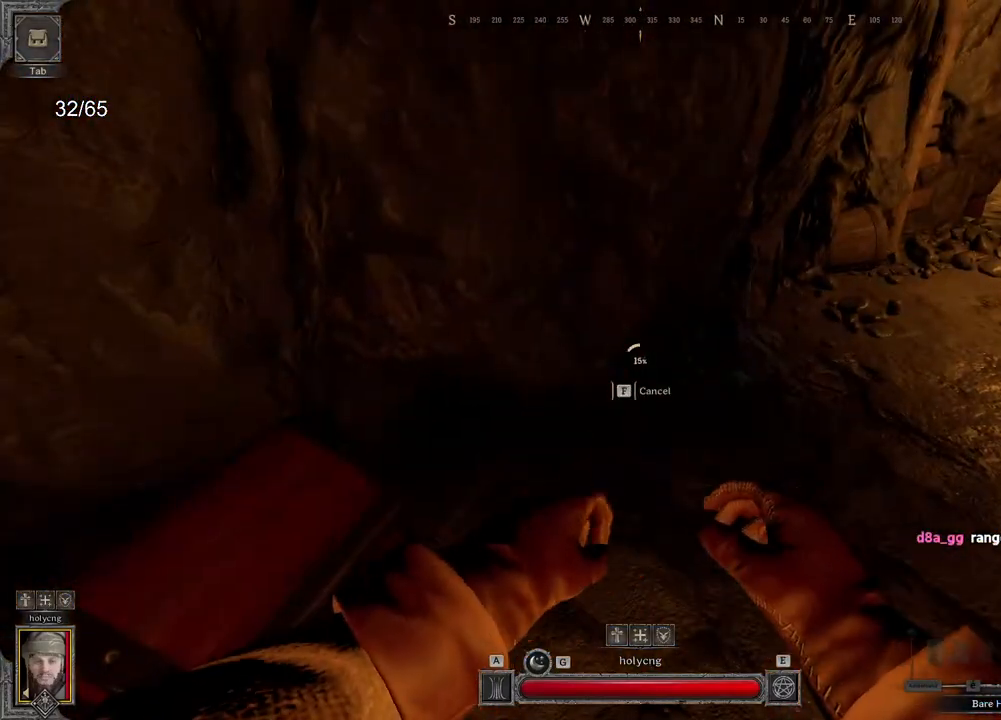
{"keys": [], "mouse": [], "events": []}
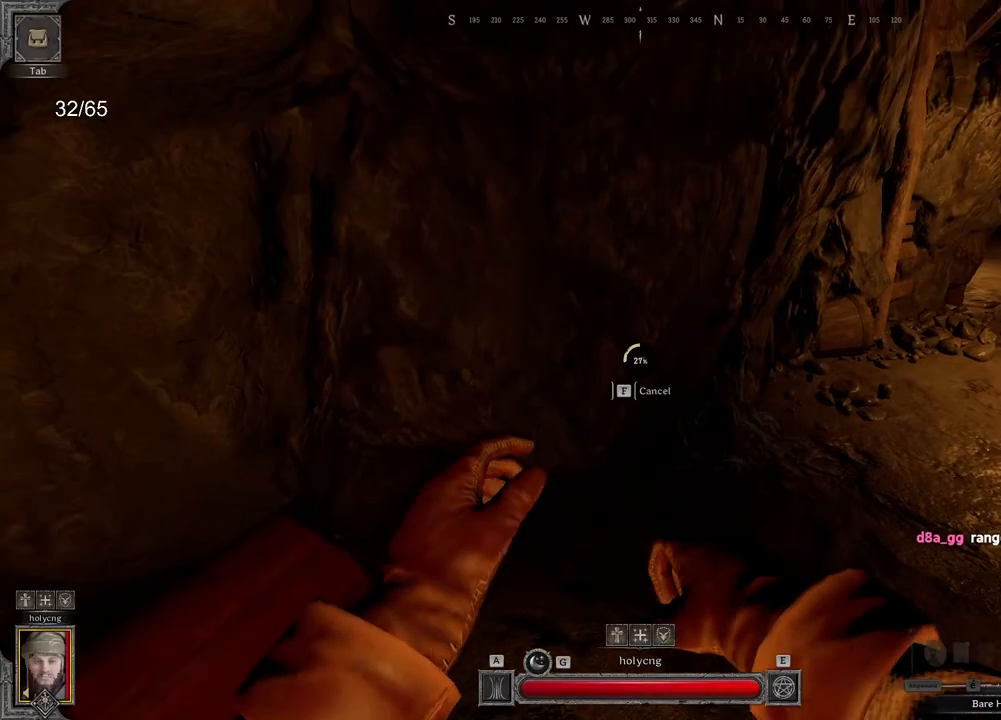
{"keys": [], "mouse": [], "events": []}
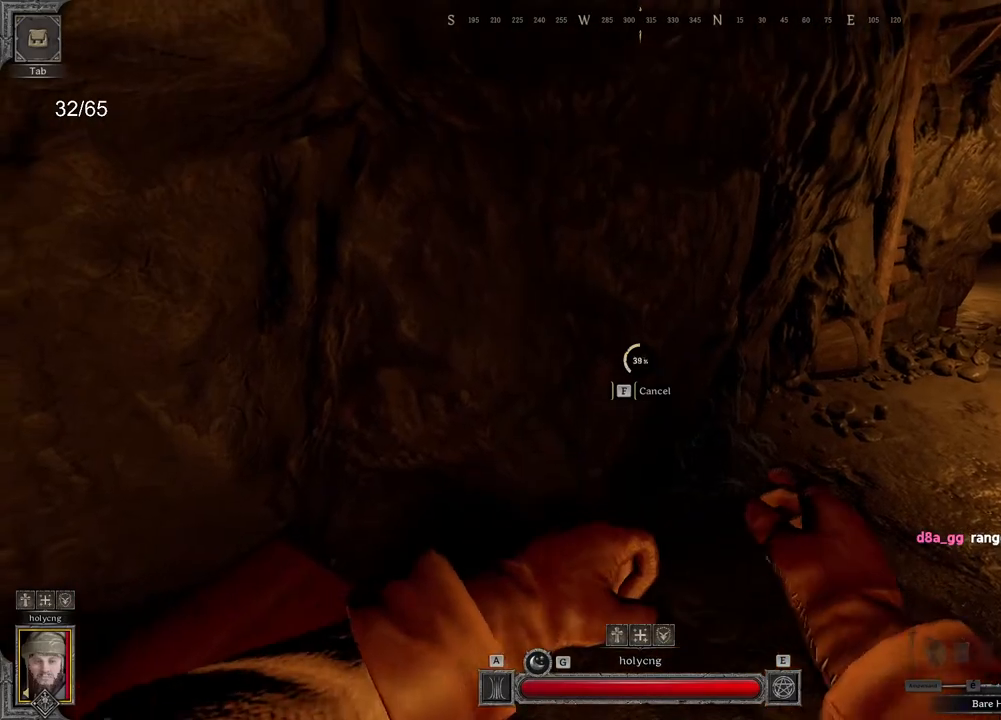
{"keys": [], "mouse": [], "events": []}
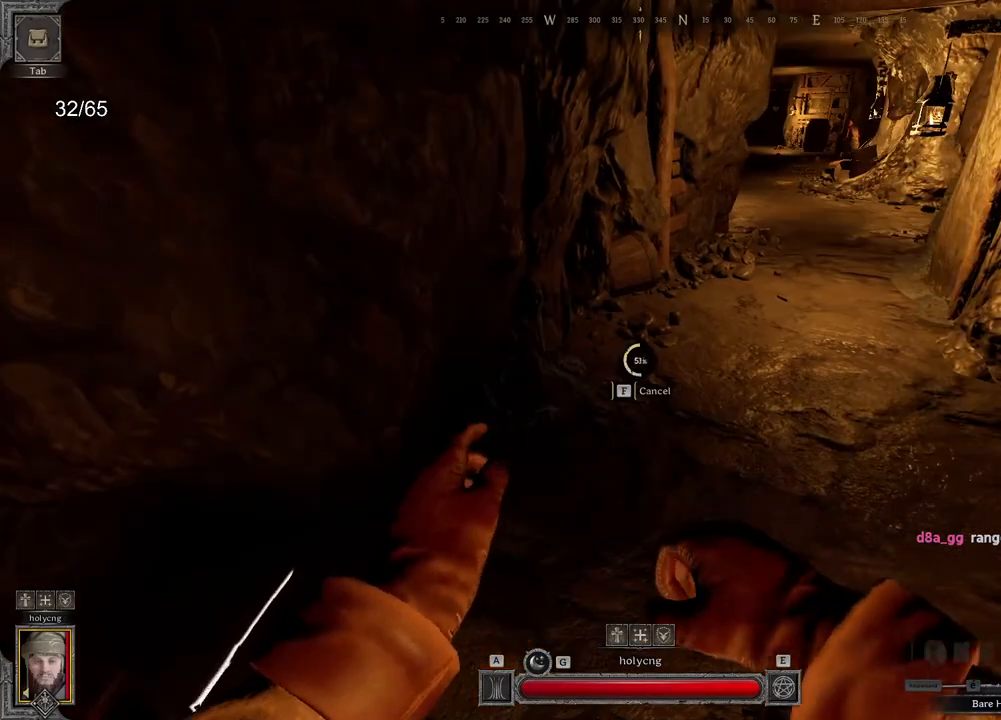
{"keys": [], "mouse": [], "events": []}
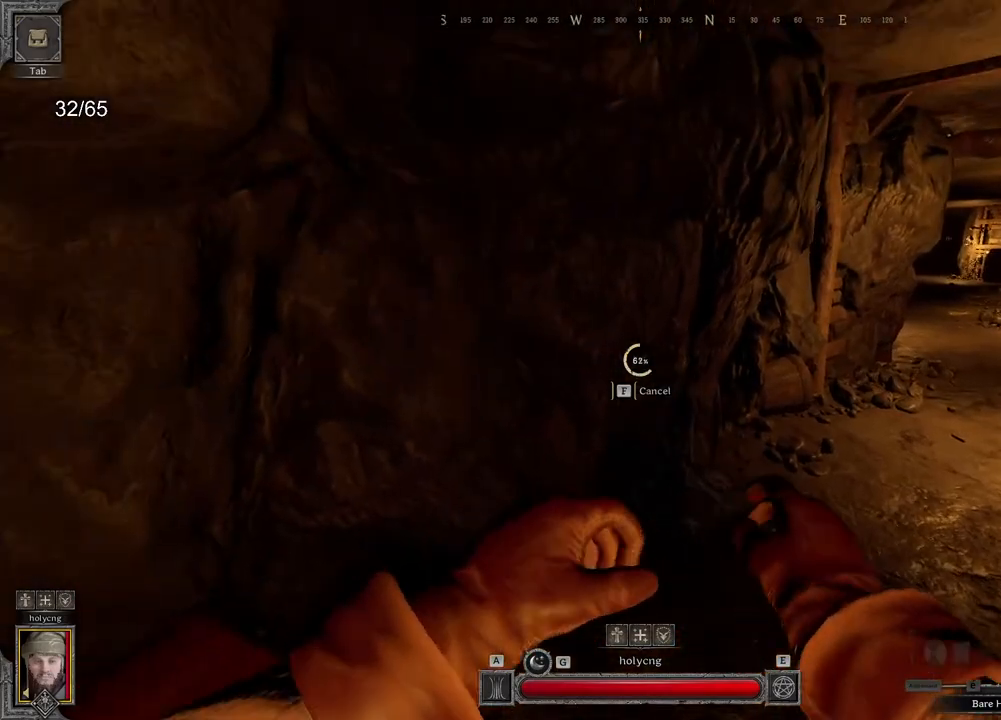
{"keys": [], "mouse": [], "events": []}
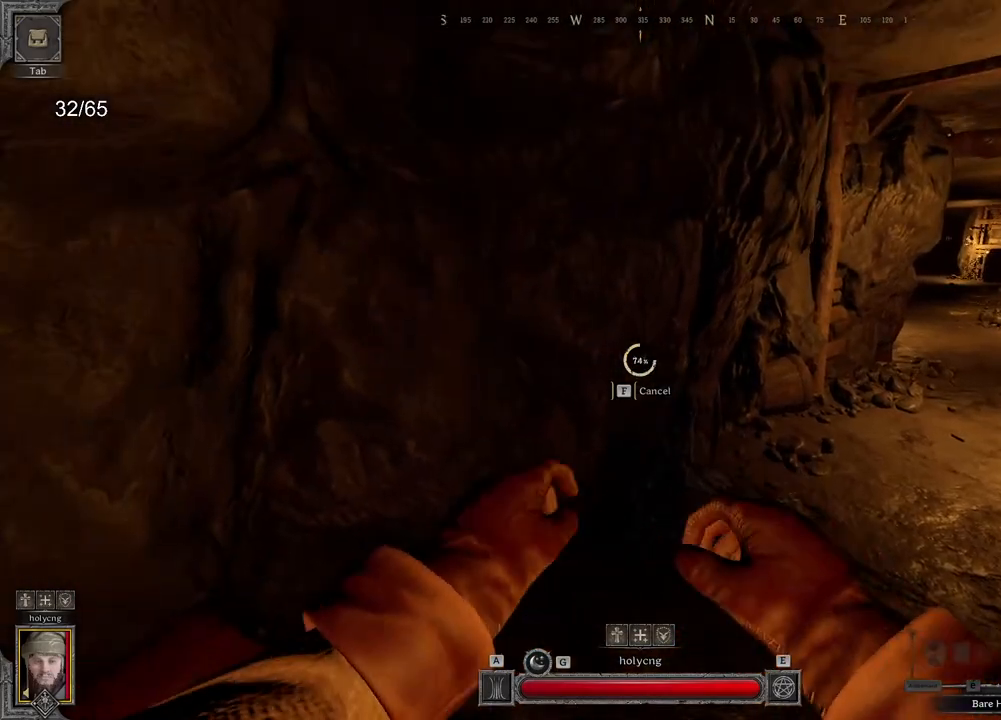
{"keys": [], "mouse": [], "events": []}
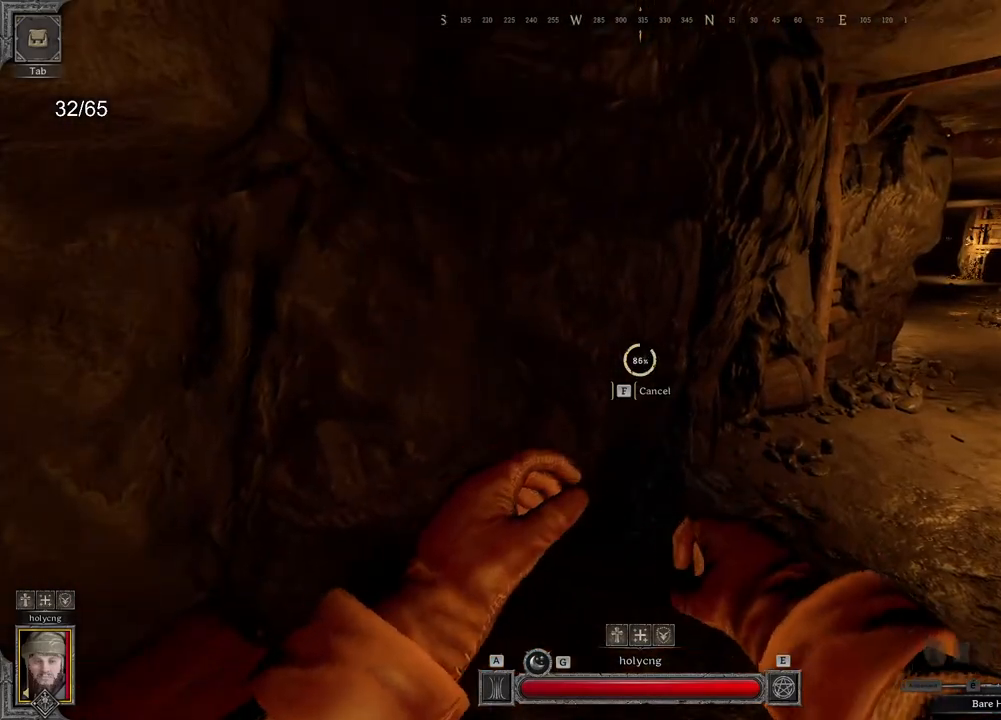
{"keys": [], "mouse": [], "events": []}
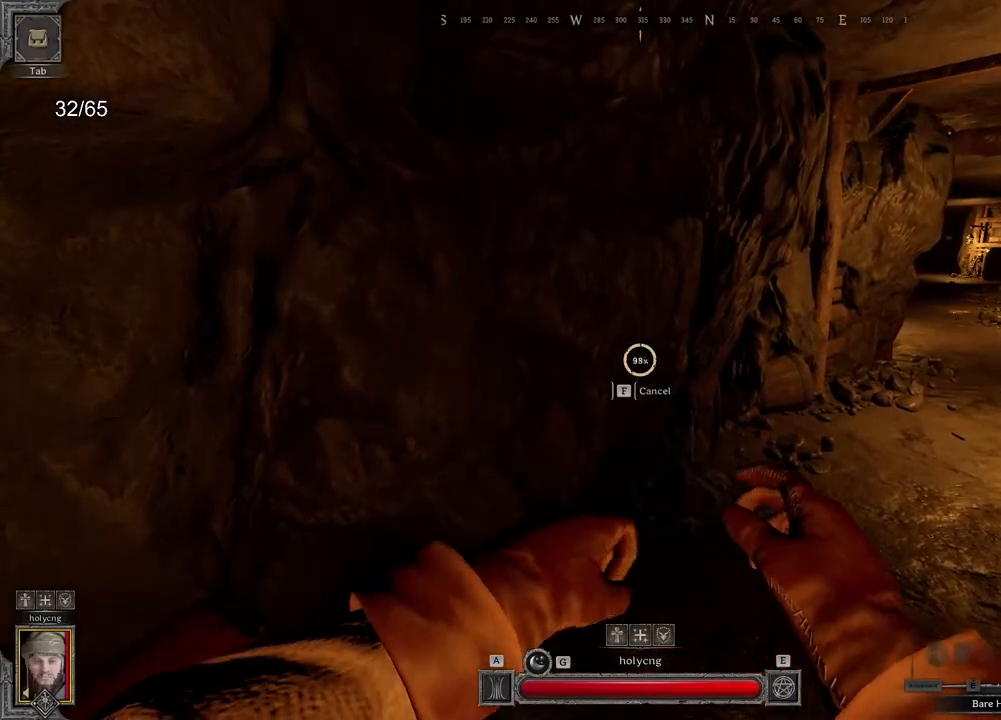
{"keys": ["d", "z"], "mouse": [], "events": [[467, "z", "down"], [500, "d", "down"]]}
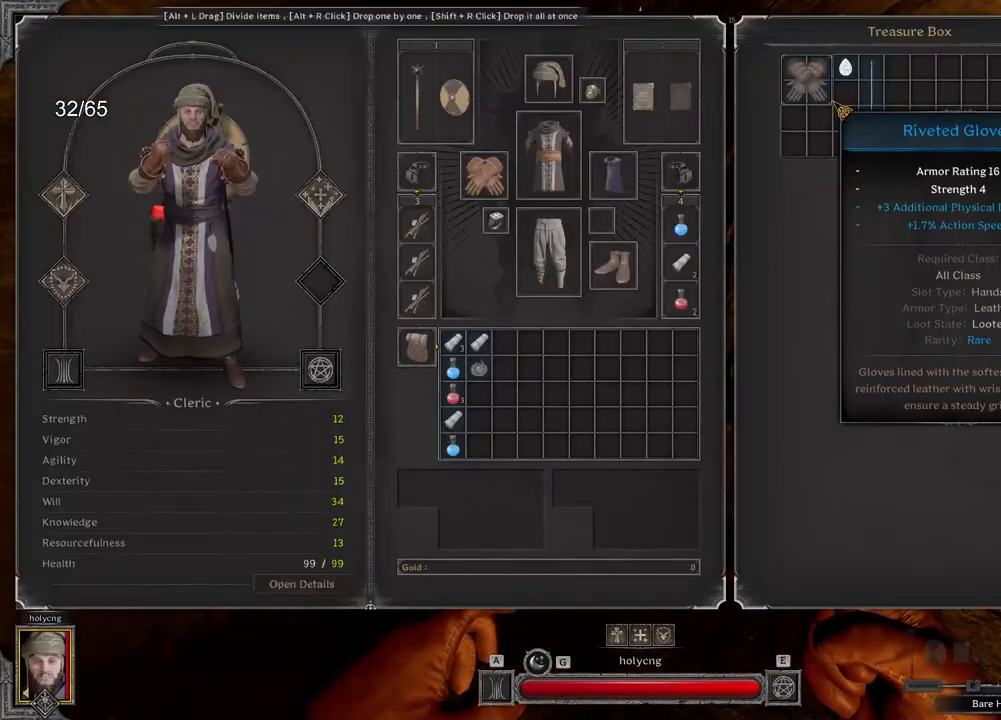
{"keys": [], "mouse": [], "events": [[133, "d", "up"], [133, "z", "up"], [267, "mouse_right", "down"], [333, "mouse_right", "up"]]}
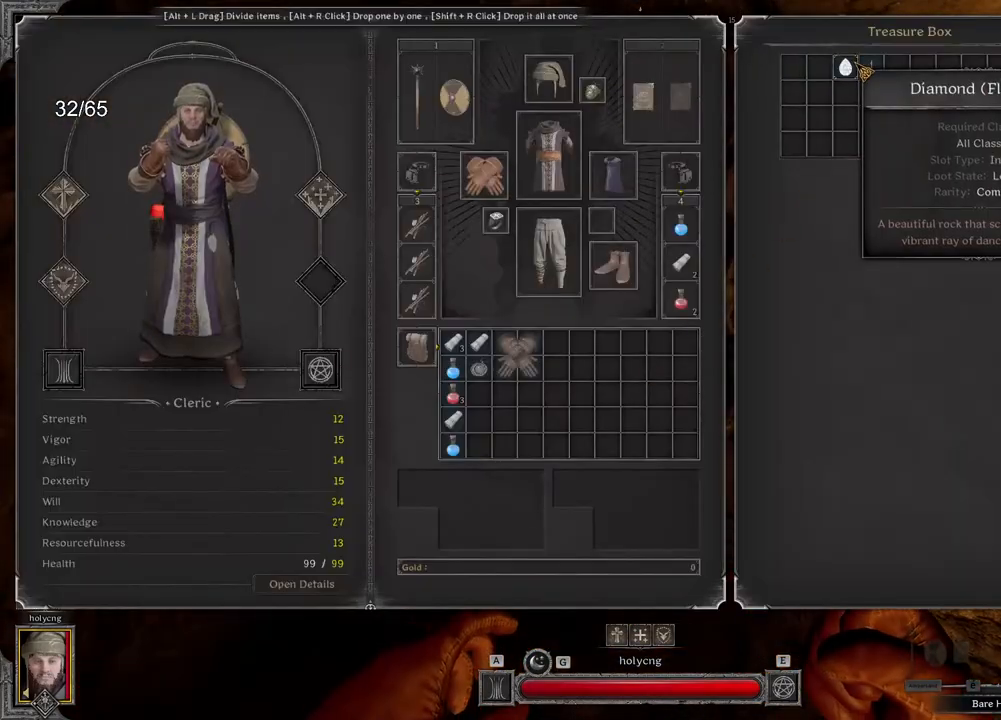
{"keys": [], "mouse": [], "events": [[33, "mouse_right", "down"], [117, "mouse_right", "up"]]}
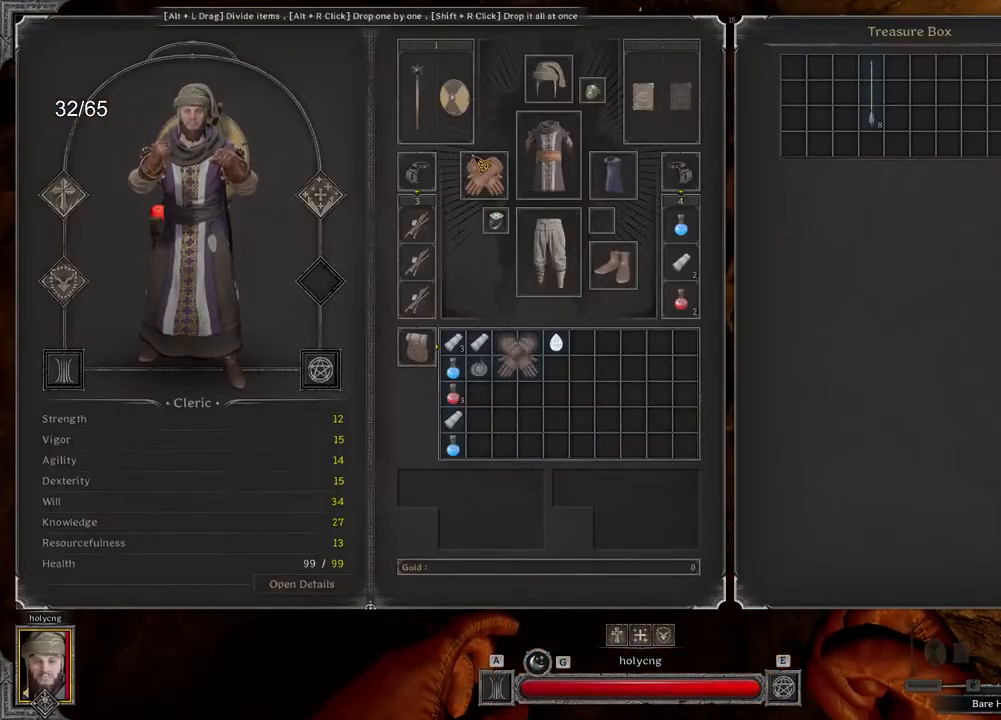
{"keys": ["d", "z"], "mouse": [], "events": [[350, "z", "down"], [417, "d", "down"]]}
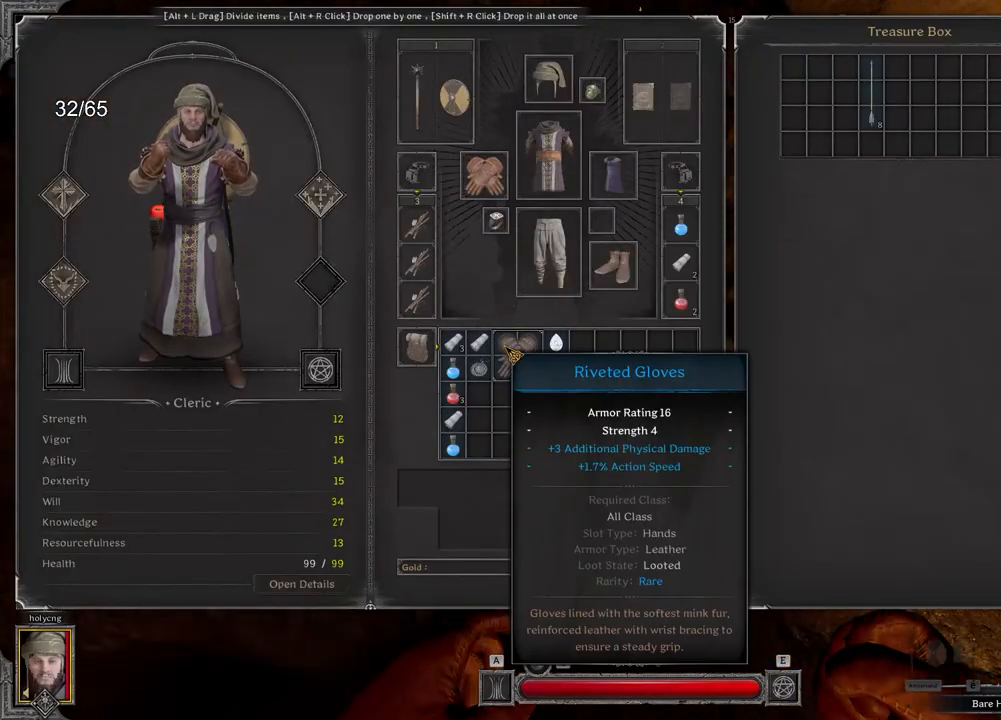
{"keys": ["d", "z"], "mouse": ["wheel"], "events": [[250, "mouse_wheel", "down"], [300, "mouse_wheel", "up"], [483, "mouse_wheel", "down"]]}
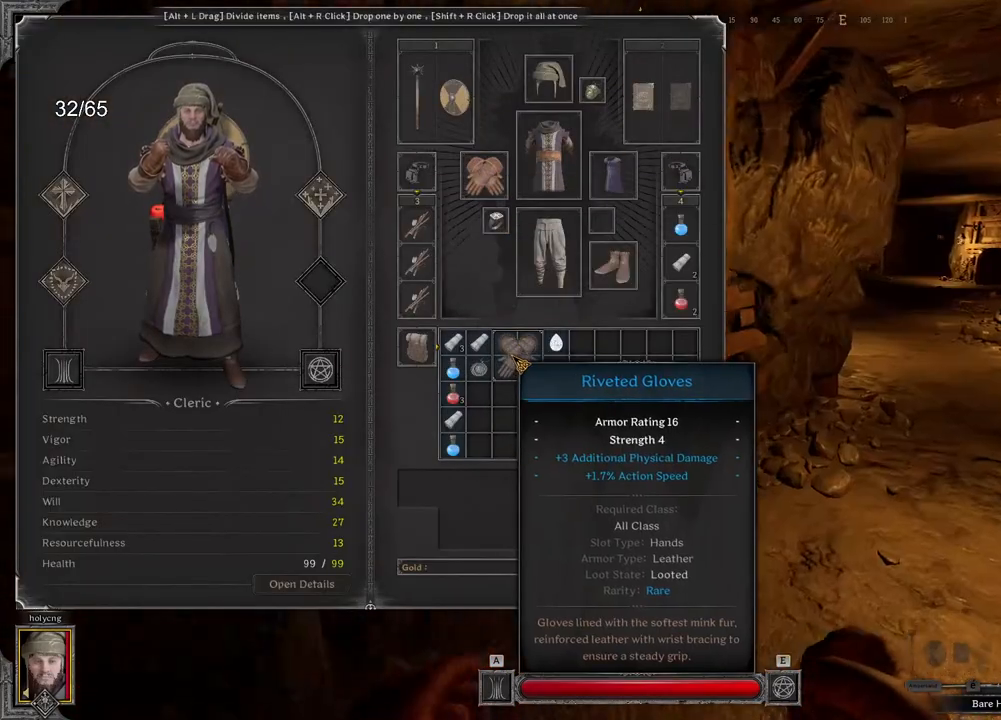
{"keys": ["z"], "mouse": []}
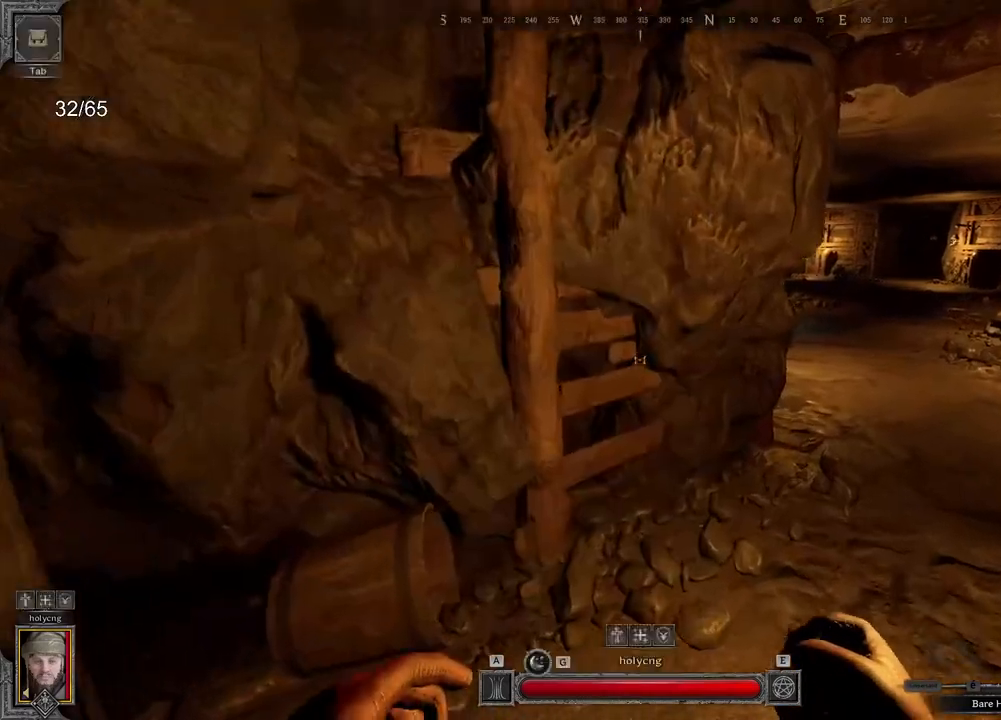
{"keys": ["d", "z"], "mouse": [], "events": [[317, "d", "down"]]}
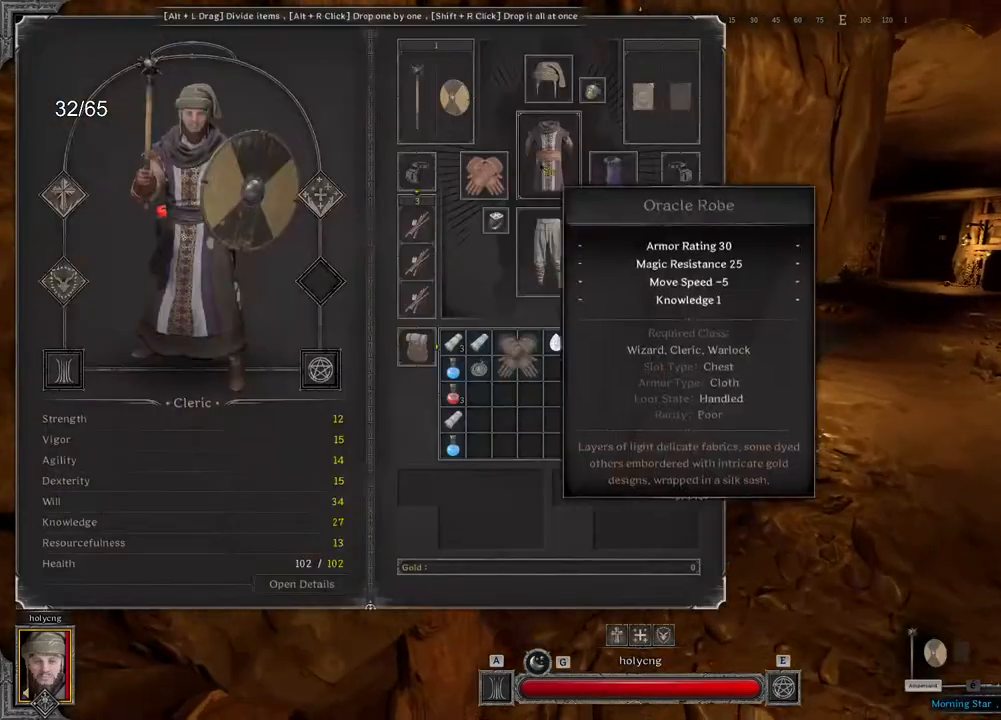
{"keys": ["d", "z"], "mouse": []}
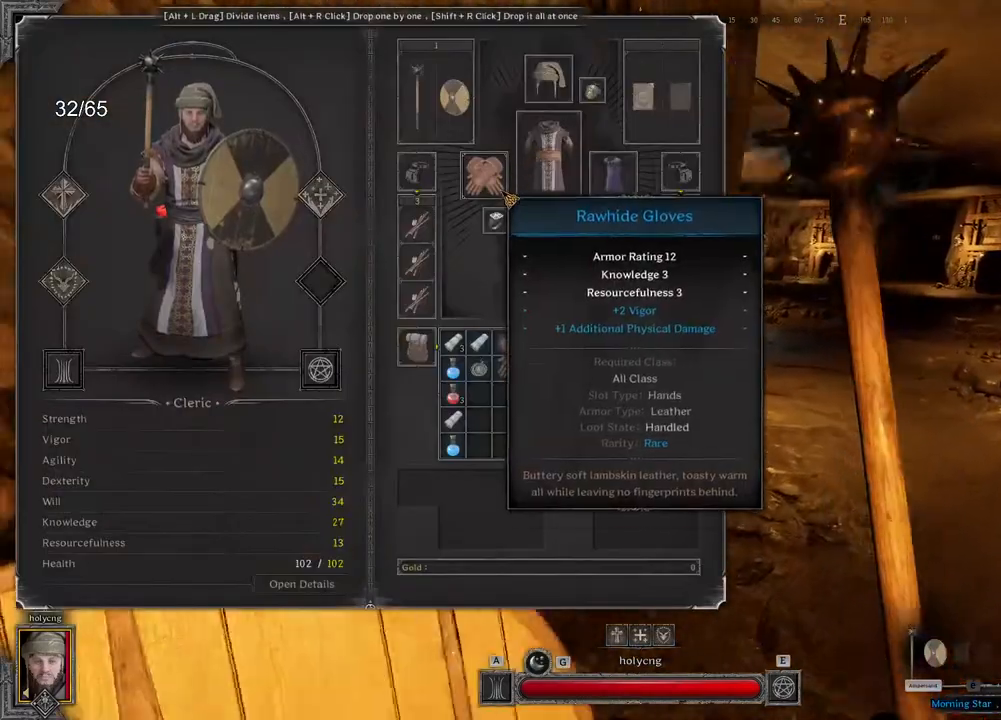
{"keys": ["d", "z"], "mouse": [], "events": []}
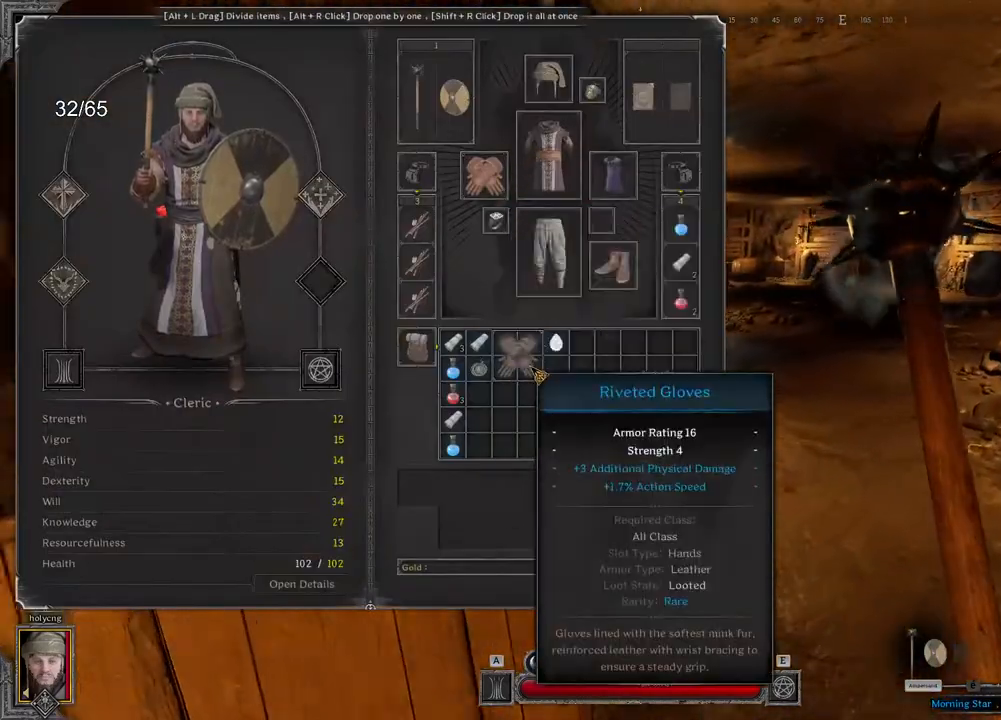
{"keys": [], "mouse": [], "events": [[67, "z", "up"], [117, "d", "up"]]}
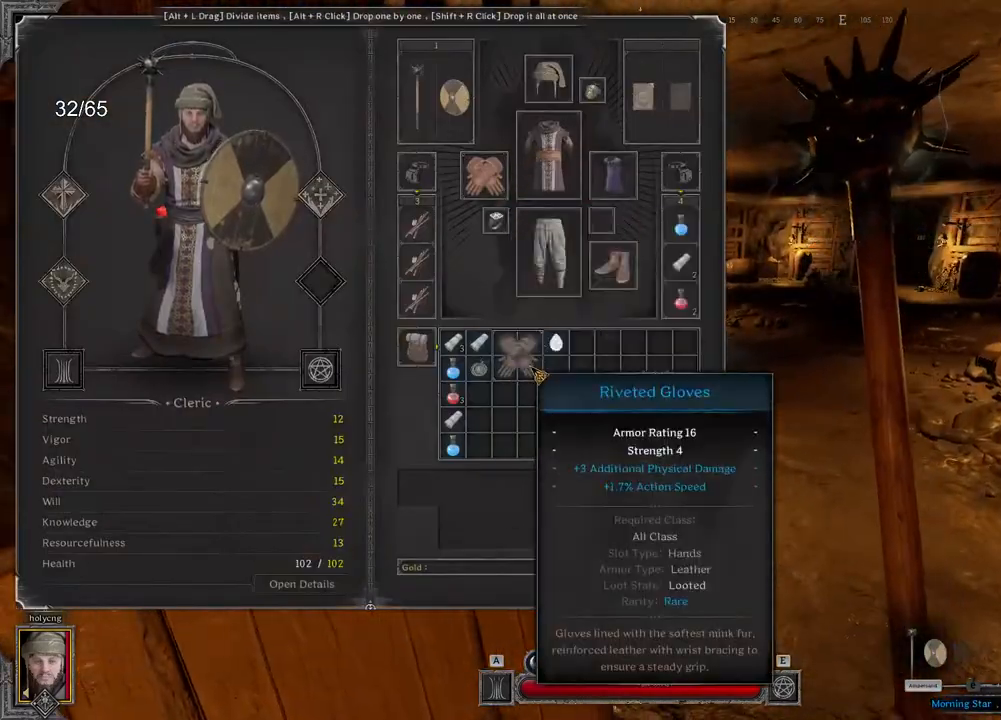
{"keys": [], "mouse": [], "events": [[217, "mouse_left", "down"], [433, "mouse_left", "up"]]}
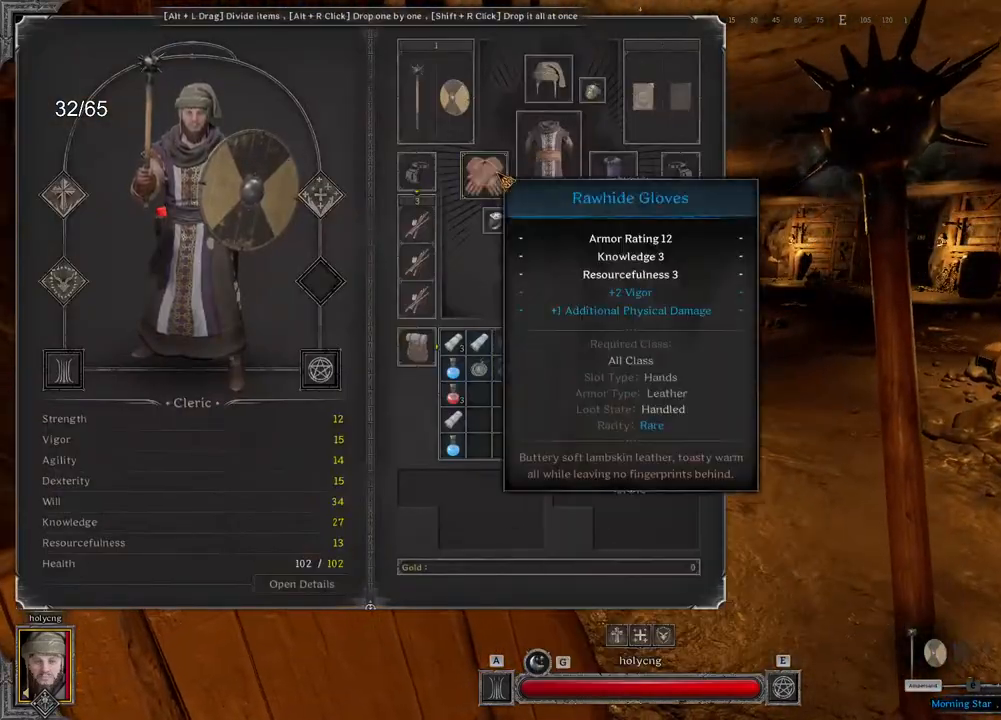
{"keys": [], "mouse": [], "events": []}